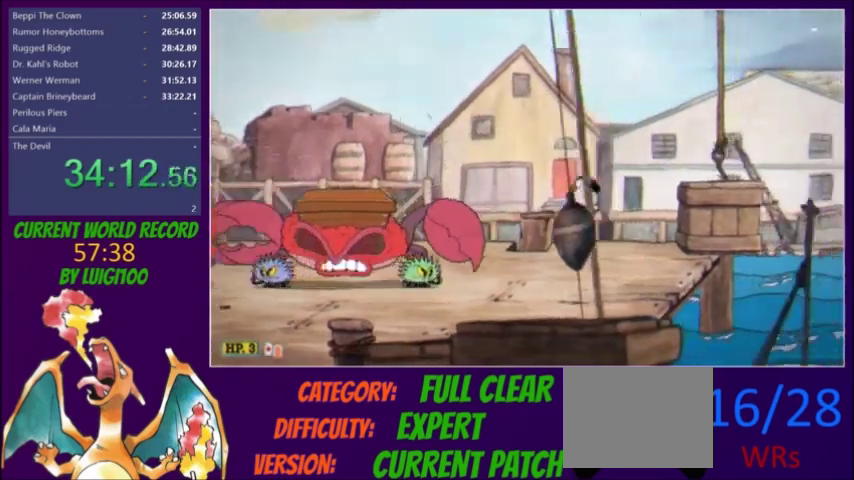
Gameplay with a controller (Xbox layout); each line is a JSON object with the inputs held at the frame after it. "events" lists button and stick changes between this image and that frame as [ms after this image, input, new state], when the widget could be followed in between. Not read: A L3 R3 left_stick right_stick.
{"buttons": ["R1", "DPAD_RIGHT"], "events": [[400, "R1", "down"]]}
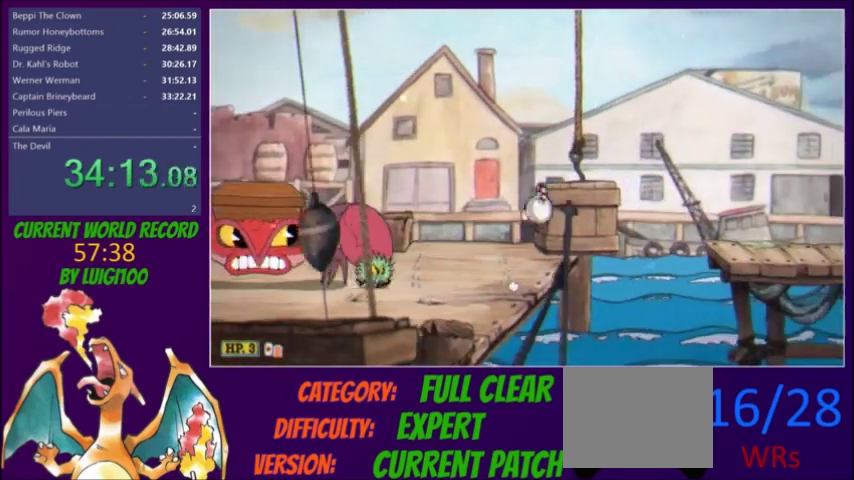
{"buttons": ["DPAD_RIGHT"], "events": [[67, "R1", "up"], [167, "Y", "down"], [300, "Y", "up"]]}
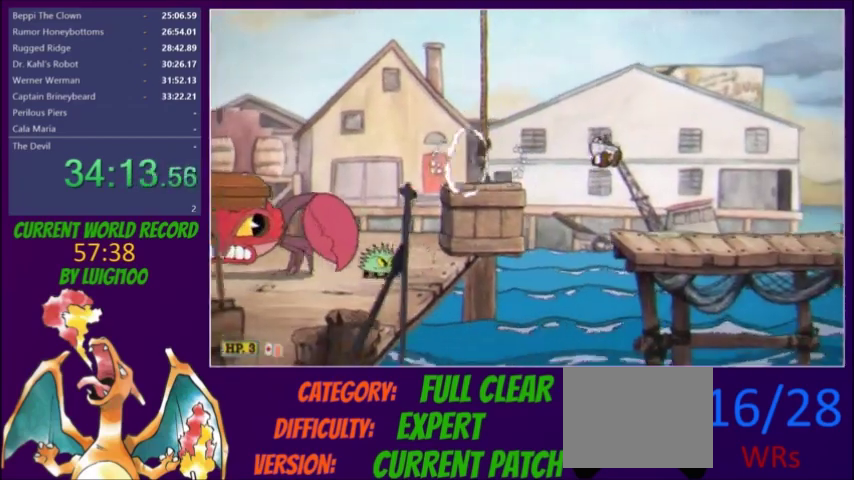
{"buttons": ["L2", "DPAD_RIGHT"], "events": [[200, "L2", "down"], [333, "Y", "down"], [400, "Y", "up"]]}
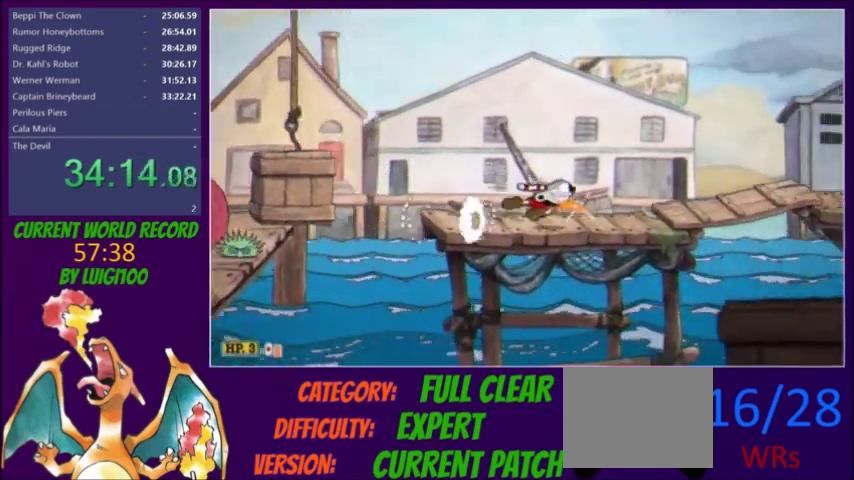
{"buttons": ["L2", "DPAD_RIGHT"], "events": []}
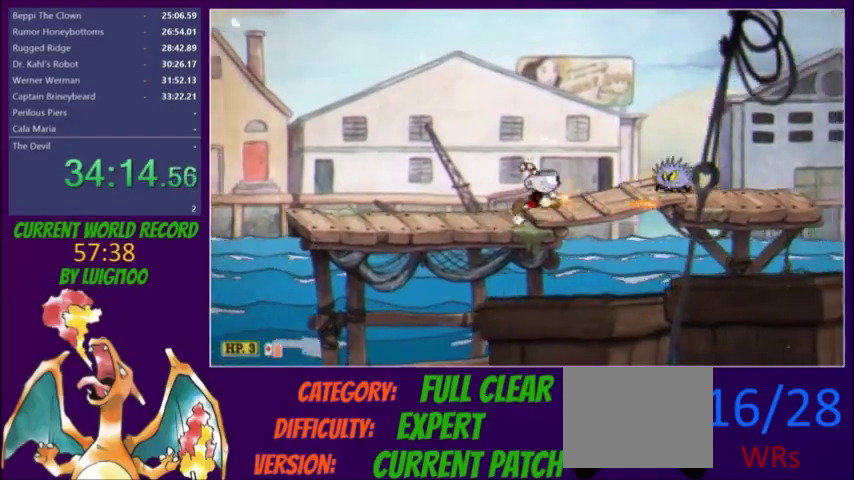
{"buttons": ["L2", "DPAD_RIGHT"], "events": [[33, "R1", "down"], [133, "R1", "up"], [166, "Y", "down"], [266, "Y", "up"], [433, "DPAD_RIGHT", "up"], [500, "DPAD_RIGHT", "down"]]}
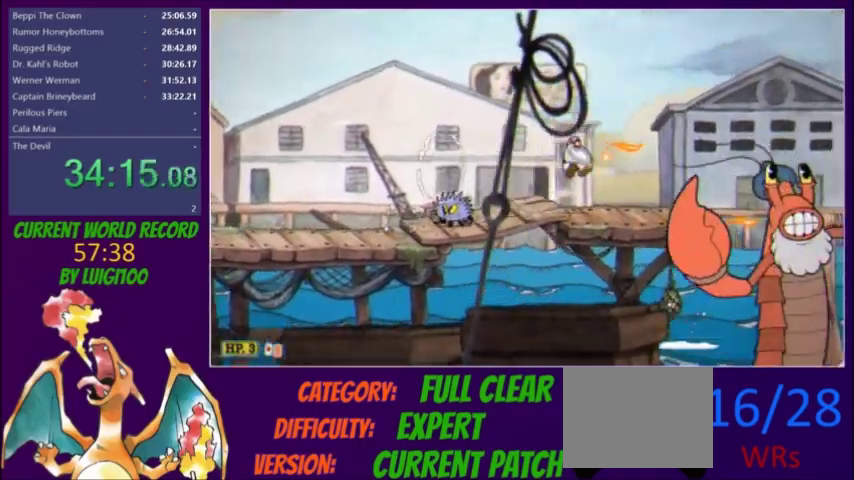
{"buttons": ["L2", "DPAD_RIGHT"], "events": [[200, "R1", "down"], [300, "R1", "up"], [400, "Y", "down"], [501, "Y", "up"]]}
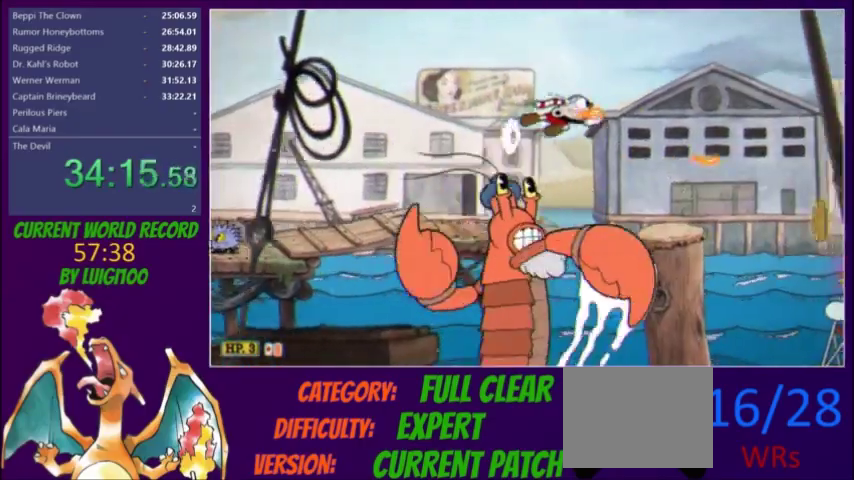
{"buttons": ["L2", "DPAD_RIGHT"], "events": []}
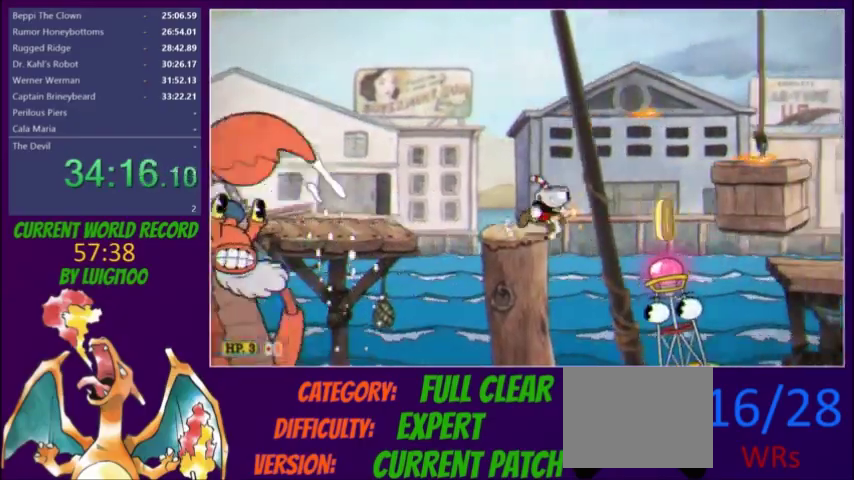
{"buttons": ["L2", "DPAD_RIGHT"], "events": [[67, "R1", "down"], [200, "R1", "up"]]}
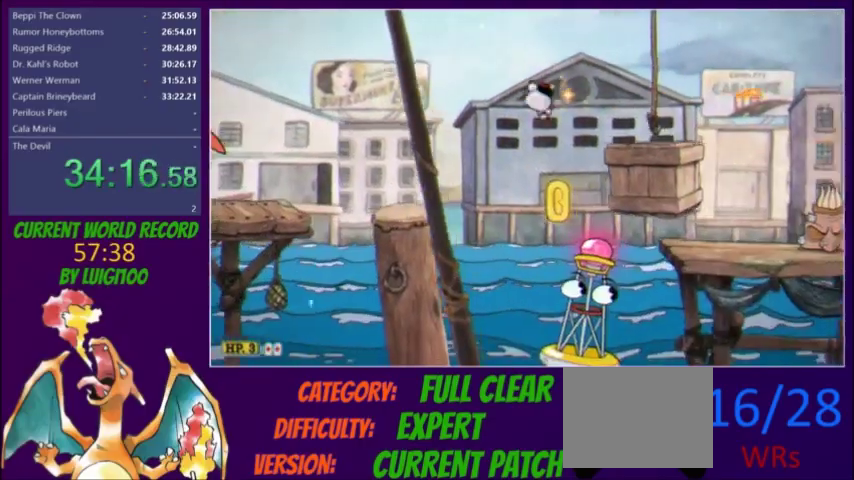
{"buttons": ["Y", "L2", "DPAD_RIGHT"], "events": [[166, "R1", "down"], [233, "DPAD_RIGHT", "up"], [300, "R1", "up"], [333, "DPAD_RIGHT", "down"], [500, "Y", "down"]]}
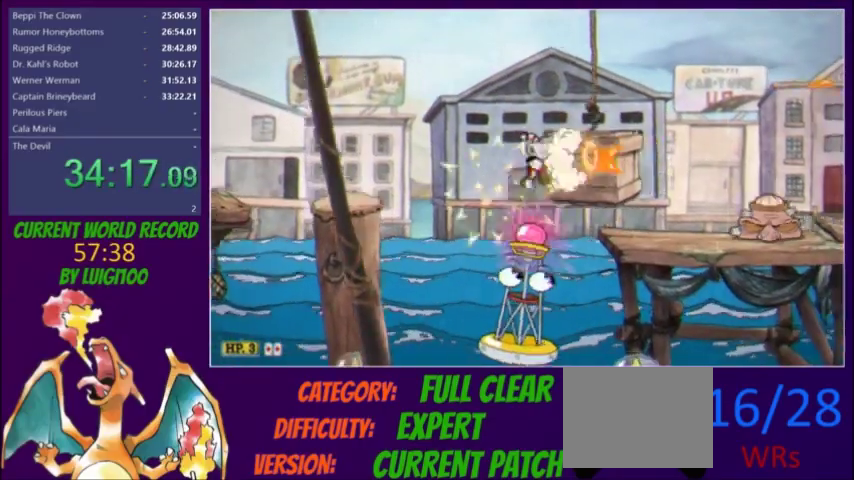
{"buttons": ["L2"], "events": [[67, "Y", "up"], [367, "DPAD_RIGHT", "up"]]}
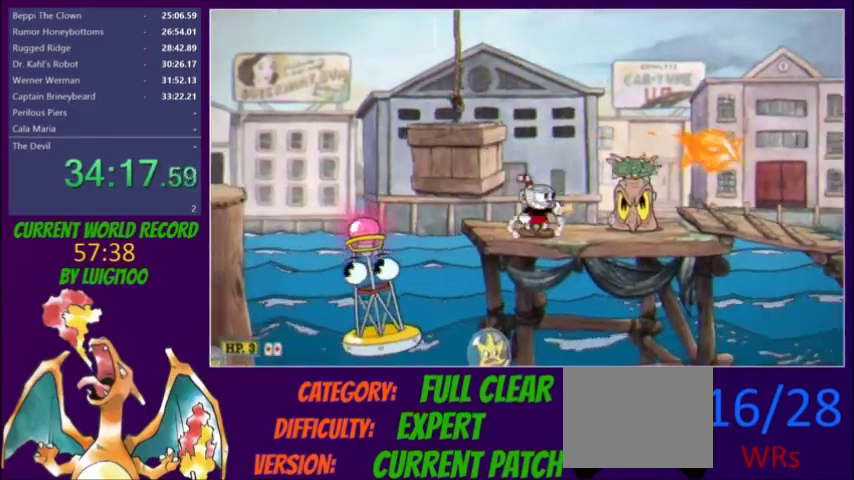
{"buttons": ["L2", "DPAD_RIGHT"], "events": [[33, "DPAD_RIGHT", "down"], [133, "DPAD_RIGHT", "up"], [400, "R1", "down"], [433, "DPAD_RIGHT", "down"], [500, "R1", "up"]]}
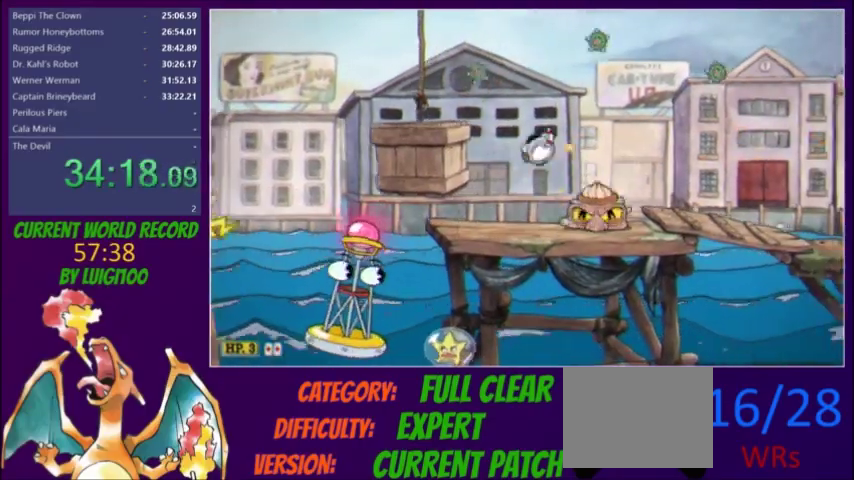
{"buttons": ["L2", "DPAD_RIGHT"], "events": [[33, "Y", "down"], [167, "Y", "up"]]}
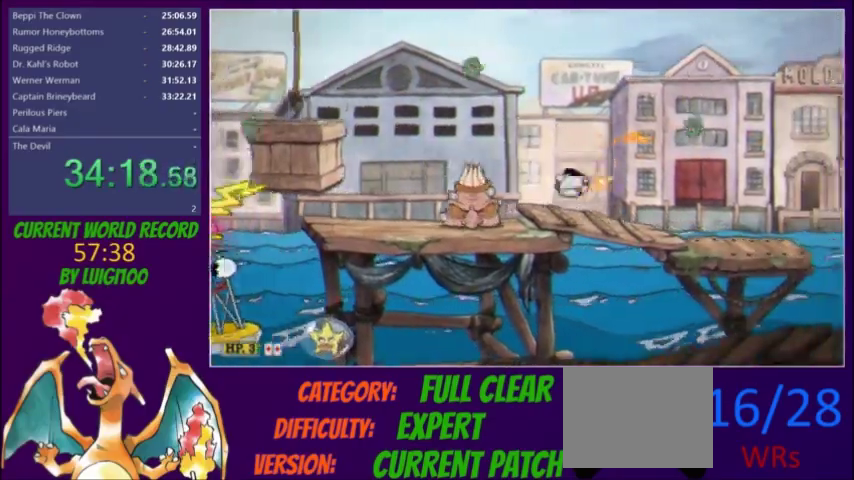
{"buttons": ["R1", "DPAD_RIGHT"], "events": [[100, "Y", "down"], [166, "L2", "up"], [200, "Y", "up"], [467, "R1", "down"]]}
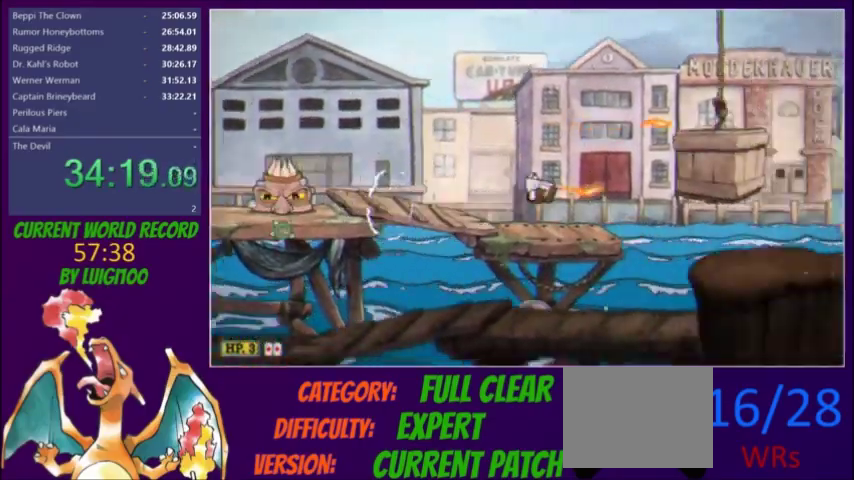
{"buttons": ["DPAD_RIGHT"], "events": [[167, "R1", "up"], [267, "Y", "down"], [367, "Y", "up"]]}
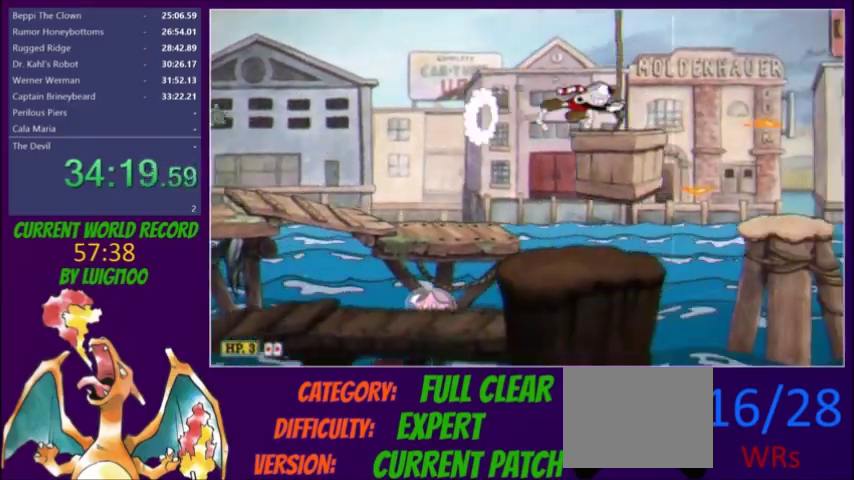
{"buttons": [], "events": [[100, "DPAD_RIGHT", "up"], [200, "DPAD_LEFT", "down"], [300, "DPAD_LEFT", "up"]]}
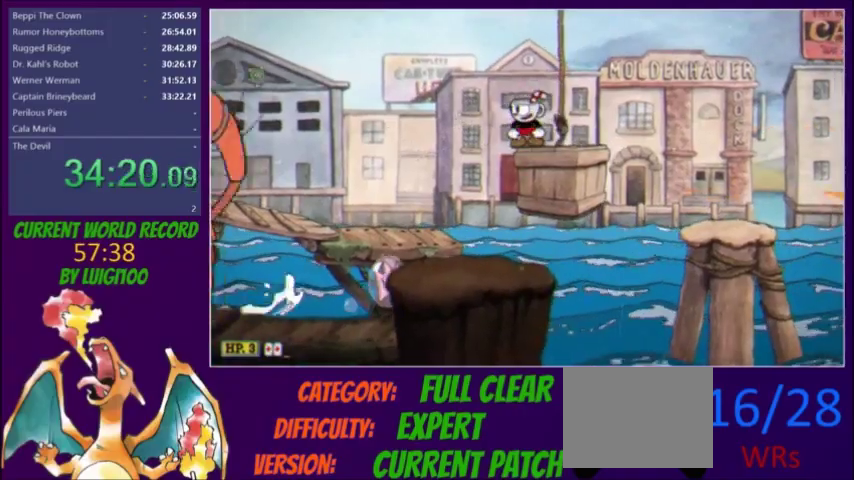
{"buttons": [], "events": [[400, "DPAD_RIGHT", "down"], [467, "DPAD_RIGHT", "up"]]}
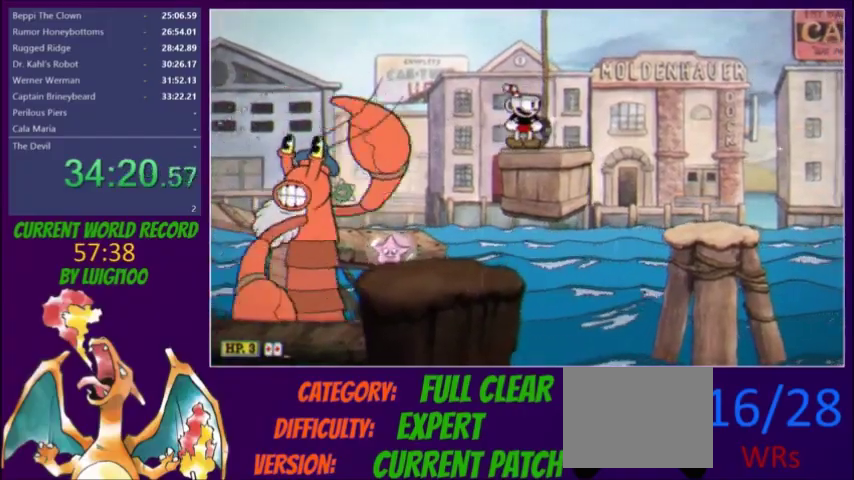
{"buttons": ["DPAD_LEFT"], "events": [[266, "R1", "down"], [367, "DPAD_LEFT", "down"], [500, "R1", "up"]]}
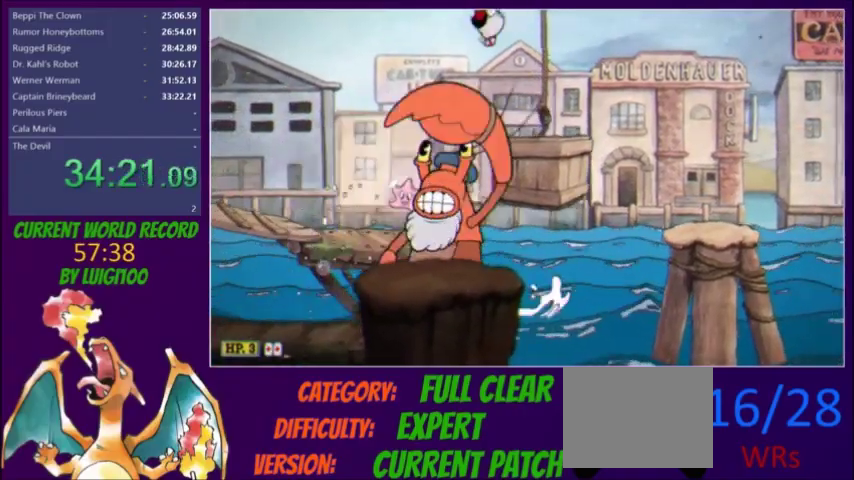
{"buttons": ["R1"], "events": [[300, "DPAD_LEFT", "up"], [334, "R1", "down"]]}
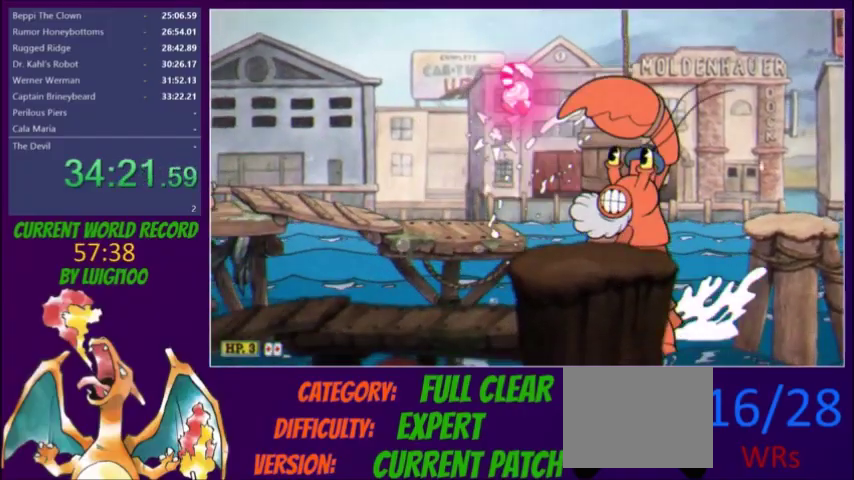
{"buttons": [], "events": [[66, "R1", "up"], [133, "DPAD_RIGHT", "down"], [166, "Y", "down"], [266, "Y", "up"], [400, "DPAD_RIGHT", "up"]]}
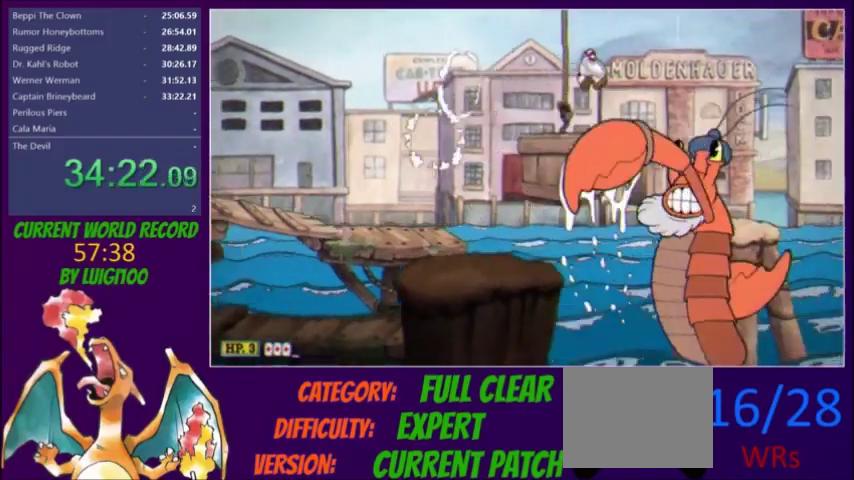
{"buttons": ["L2", "DPAD_RIGHT"], "events": [[100, "L2", "down"], [400, "DPAD_RIGHT", "down"]]}
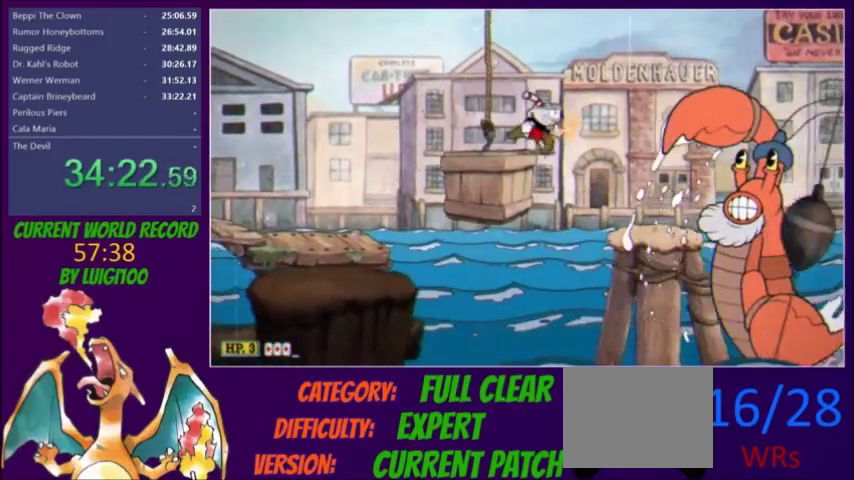
{"buttons": ["L2"], "events": [[166, "Y", "down"], [233, "Y", "up"], [433, "DPAD_RIGHT", "up"]]}
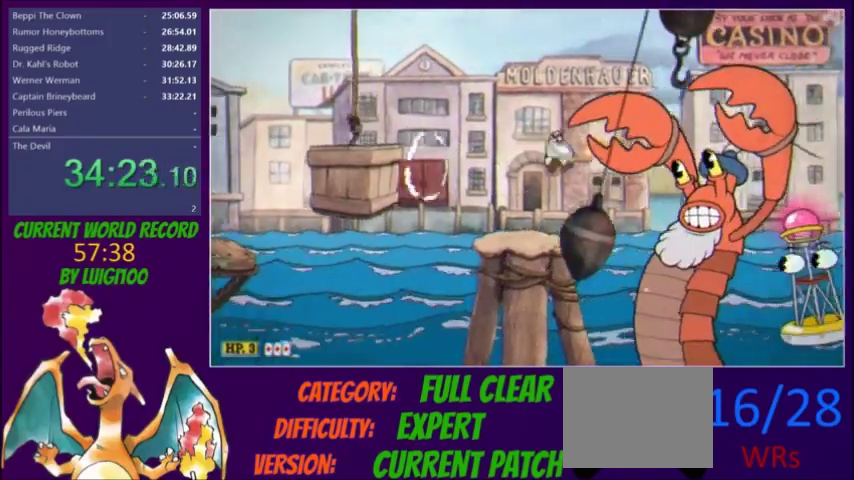
{"buttons": ["L2"], "events": [[33, "DPAD_LEFT", "down"], [200, "DPAD_LEFT", "up"], [400, "DPAD_LEFT", "down"], [501, "DPAD_LEFT", "up"]]}
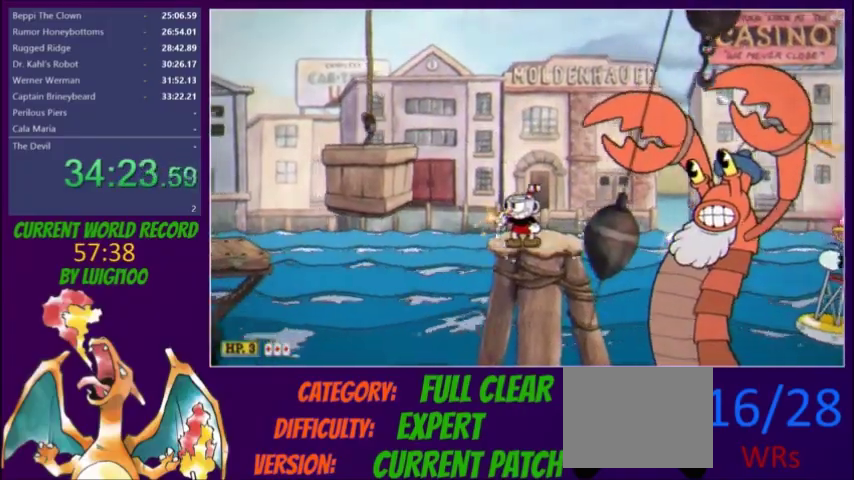
{"buttons": ["L2", "R1"], "events": [[133, "DPAD_LEFT", "down"], [200, "DPAD_LEFT", "up"], [433, "DPAD_LEFT", "down"], [467, "R1", "down"], [500, "DPAD_LEFT", "up"]]}
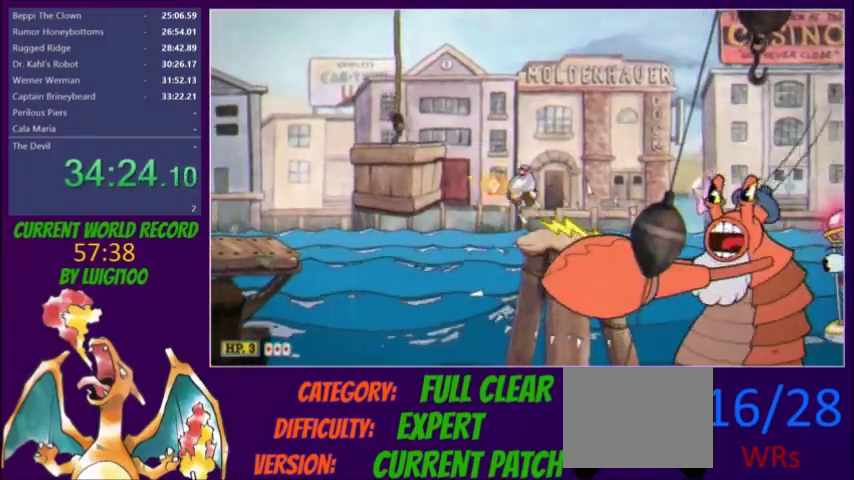
{"buttons": ["L2"], "events": [[133, "DPAD_RIGHT", "down"], [200, "R1", "up"], [334, "DPAD_RIGHT", "up"]]}
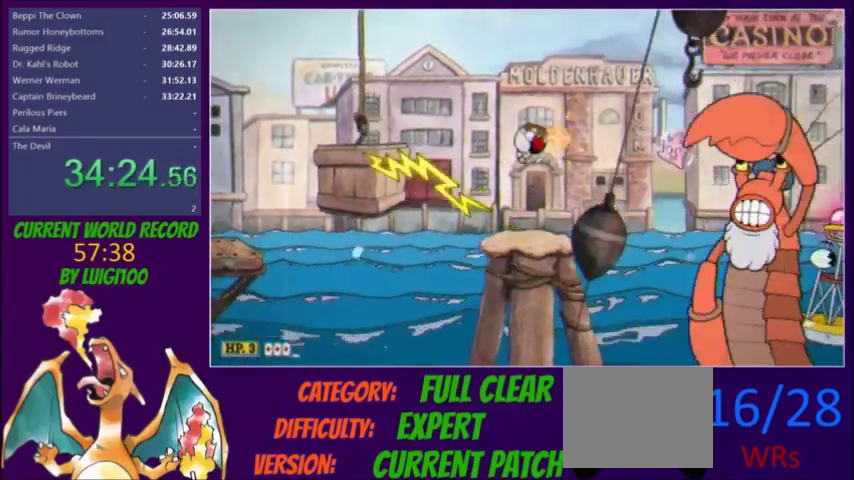
{"buttons": ["R1", "DPAD_RIGHT"], "events": [[100, "L2", "up"], [167, "DPAD_RIGHT", "down"], [367, "R1", "down"]]}
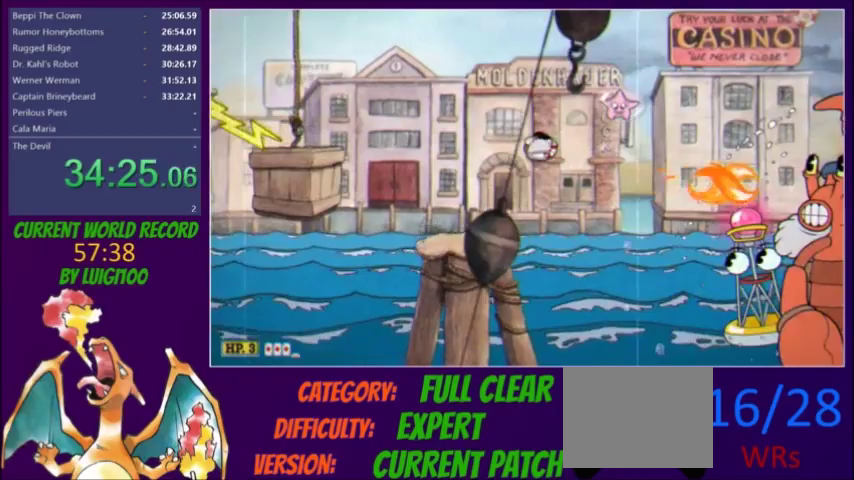
{"buttons": ["Y", "DPAD_LEFT"], "events": [[100, "R1", "up"], [200, "R1", "down"], [300, "DPAD_RIGHT", "up"], [333, "DPAD_LEFT", "down"], [333, "R1", "up"], [467, "Y", "down"]]}